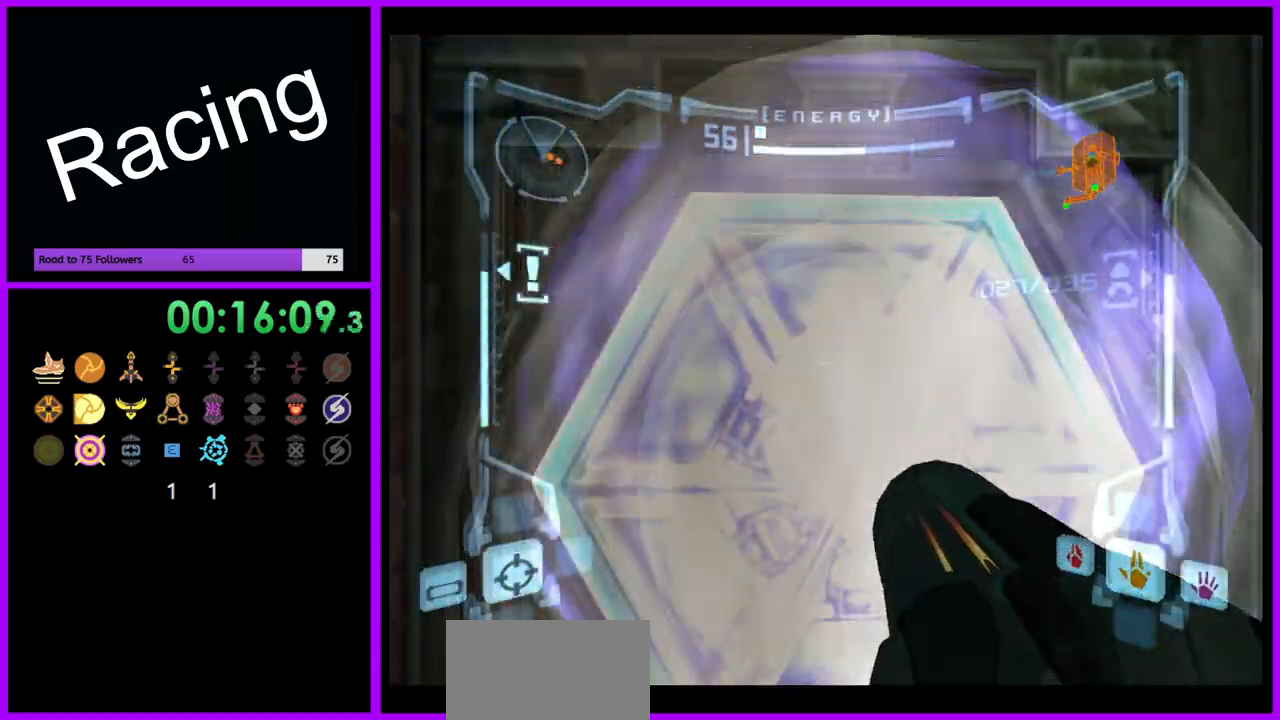
Gameplay with a controller (Nintendo layout); each line is a JSON object with the inputs held at the frame after it (dt_ms = milliseconds from this image to that frame). "events" lists button and stick changes between this image and that frame as [ms after this image, input, new state], when the widget could be followed in between. Not read: L3 R3.
{"dt_ms": 500, "buttons": ["L1"], "left_stick": "up", "right_stick": "center", "events": [[50, "A", "down"], [133, "A", "up"], [200, "A", "down"], [250, "A", "up"], [350, "left_stick", "up"], [400, "L1", "down"]]}
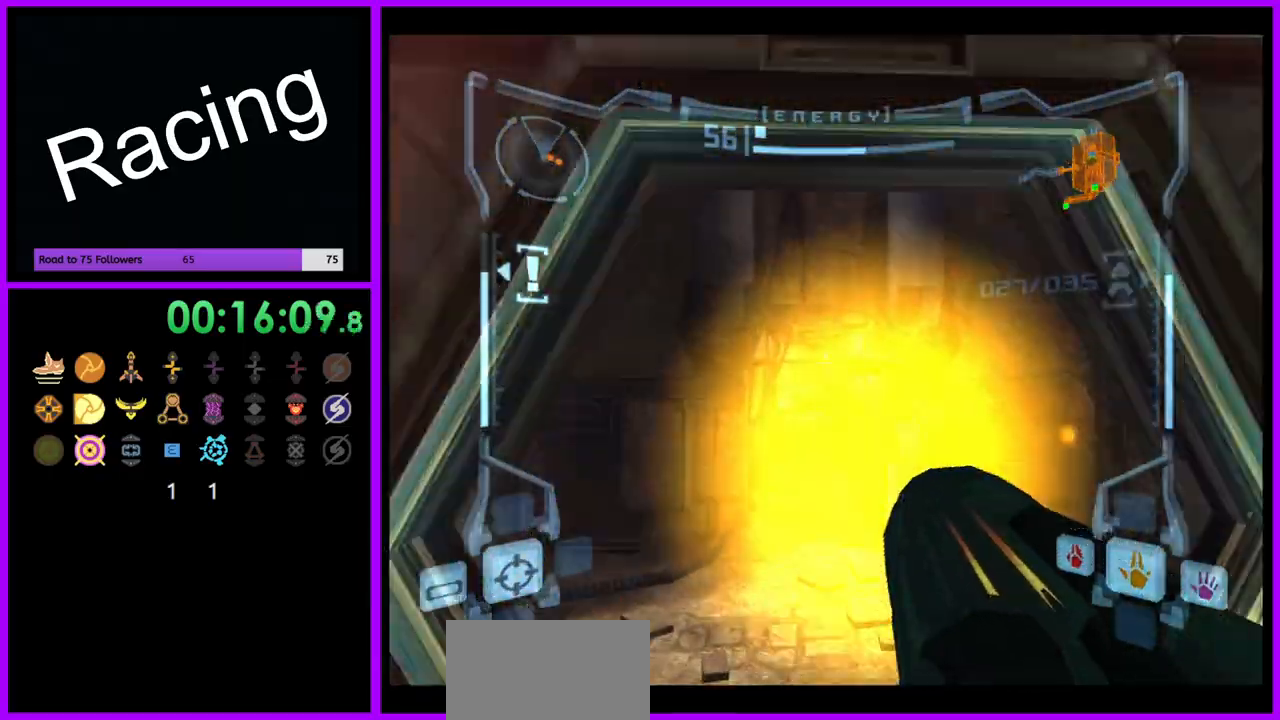
{"dt_ms": 500, "buttons": ["L1"], "left_stick": "up", "right_stick": "center"}
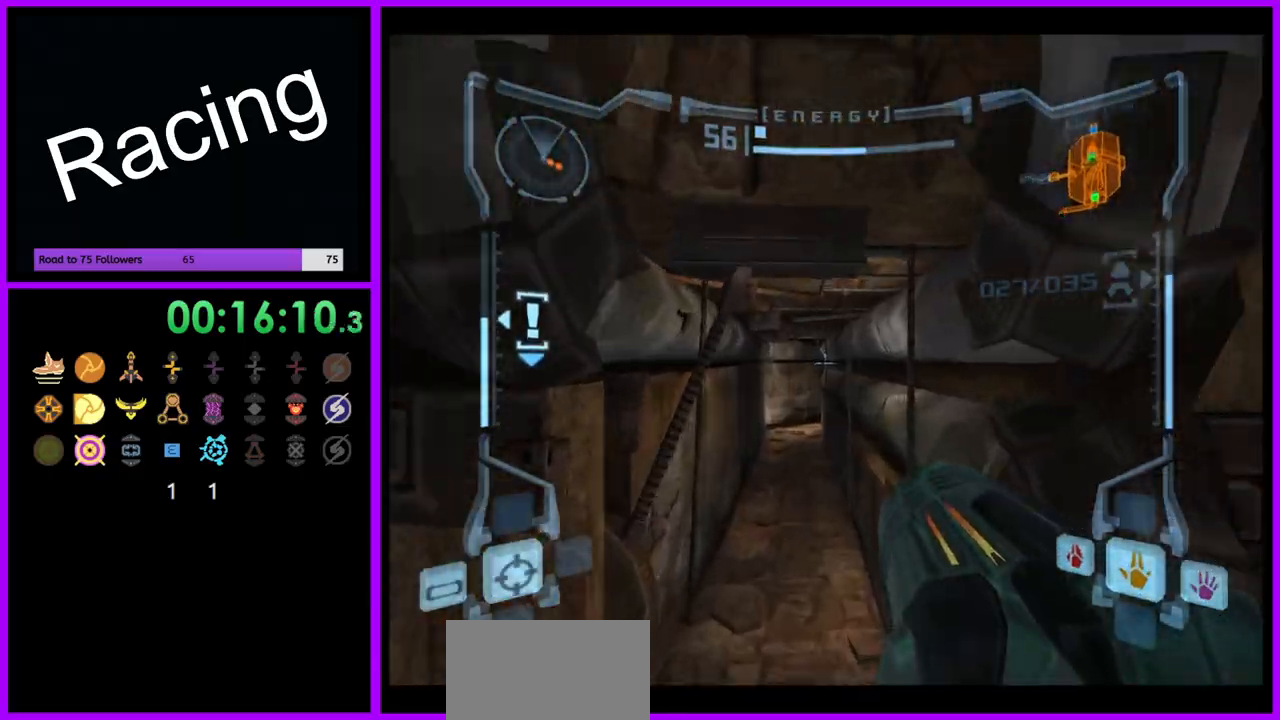
{"dt_ms": 500, "buttons": [], "left_stick": "up", "right_stick": "center", "events": [[83, "X", "down"], [150, "X", "up"], [250, "L1", "up"]]}
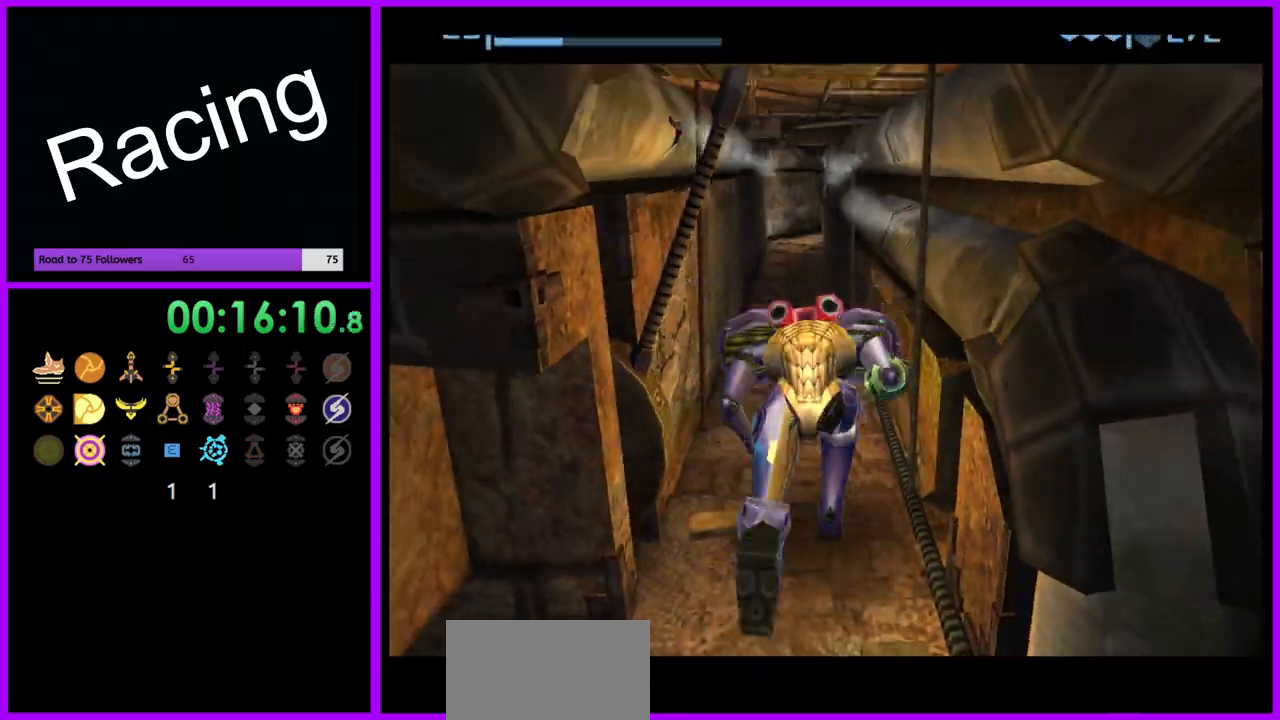
{"dt_ms": 500, "buttons": ["B"], "left_stick": "up", "right_stick": "center", "events": [[100, "B", "down"]]}
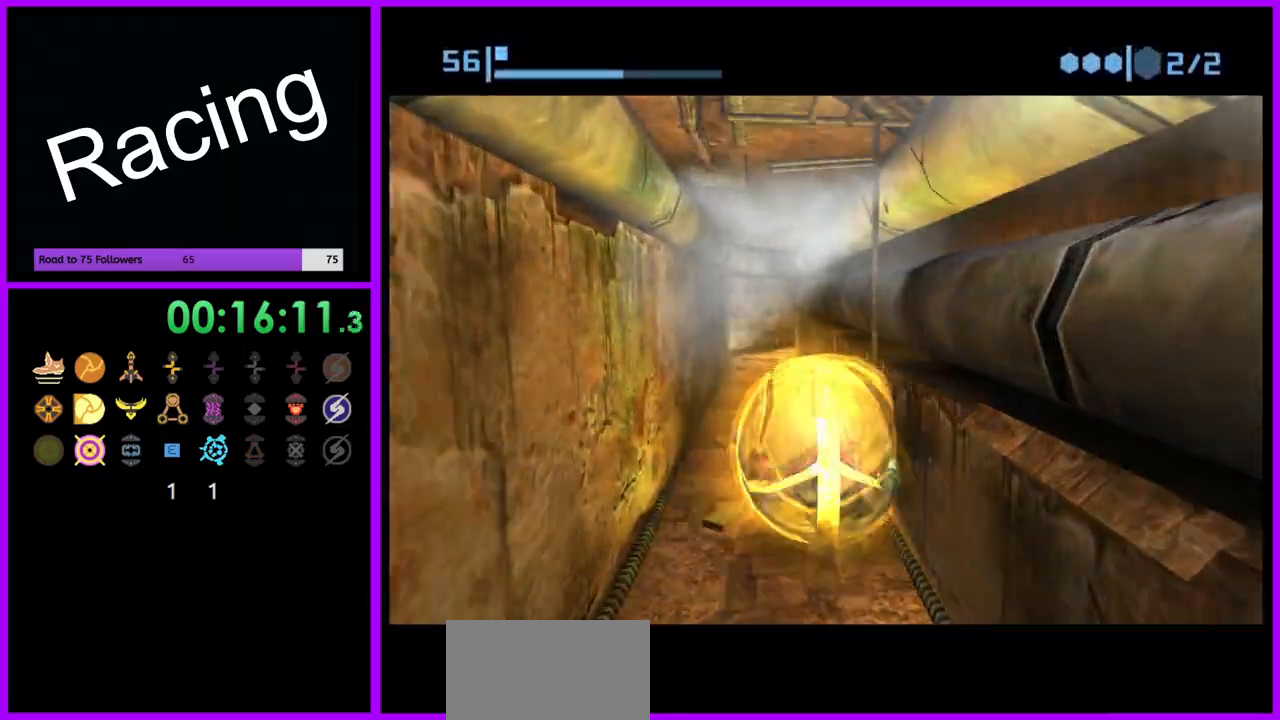
{"dt_ms": 500, "buttons": [], "left_stick": "up", "right_stick": "center", "events": [[500, "B", "up"]]}
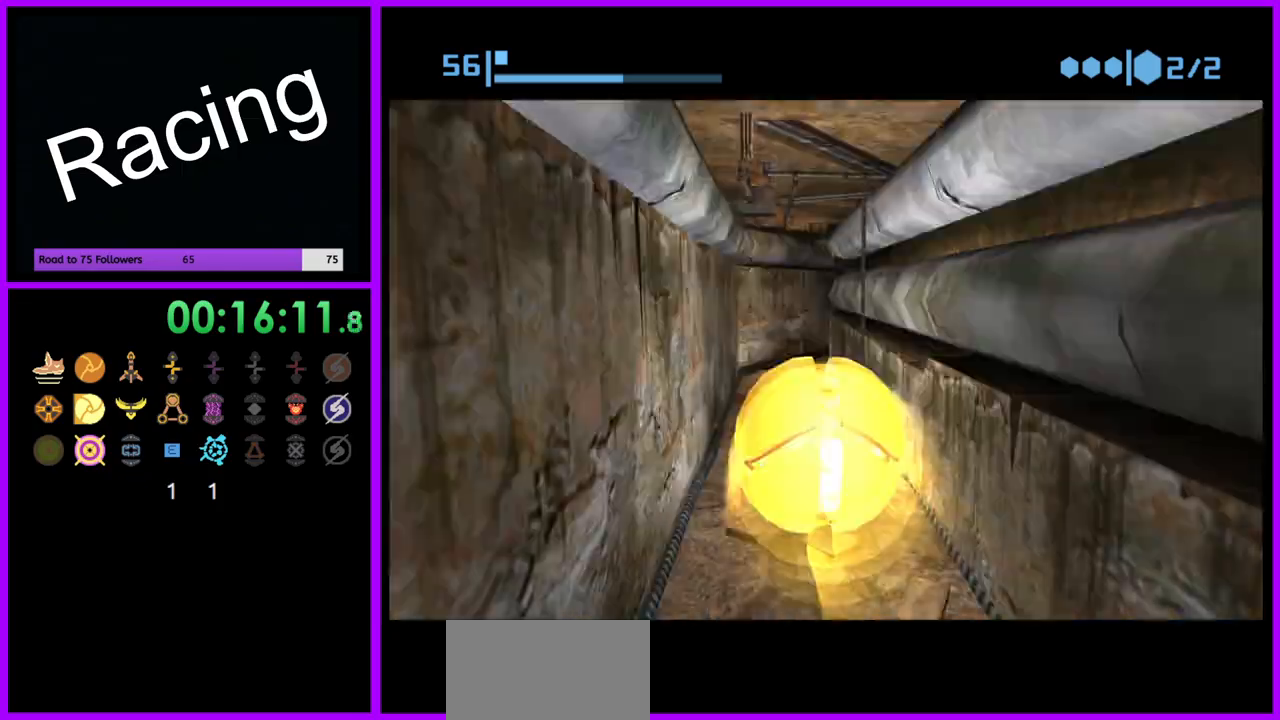
{"dt_ms": 500, "buttons": ["B"], "left_stick": "up", "right_stick": "center", "events": [[100, "B", "down"], [350, "left_stick", "up-right"], [500, "left_stick", "up"]]}
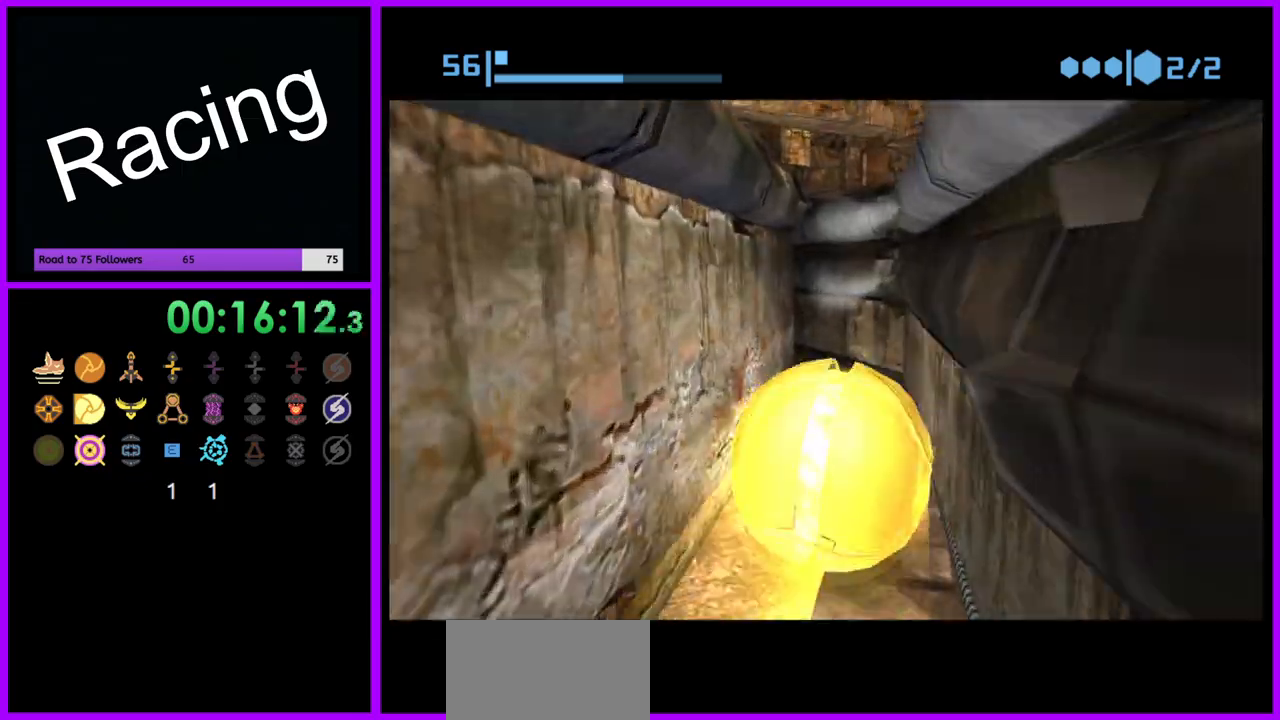
{"dt_ms": 500, "buttons": [], "left_stick": "up-left", "right_stick": "center", "events": [[133, "left_stick", "up-left"], [267, "B", "up"]]}
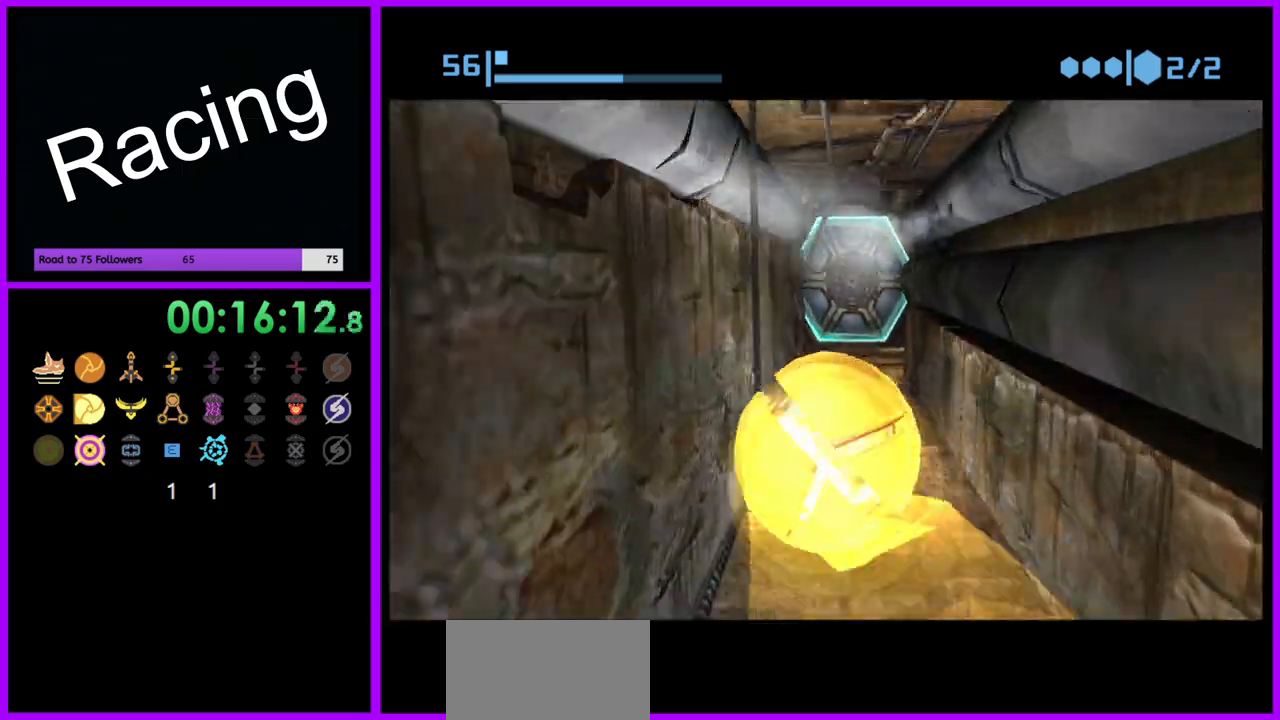
{"dt_ms": 500, "buttons": [], "left_stick": "up", "right_stick": "center", "events": [[67, "left_stick", "up"], [150, "B", "down"], [483, "B", "up"]]}
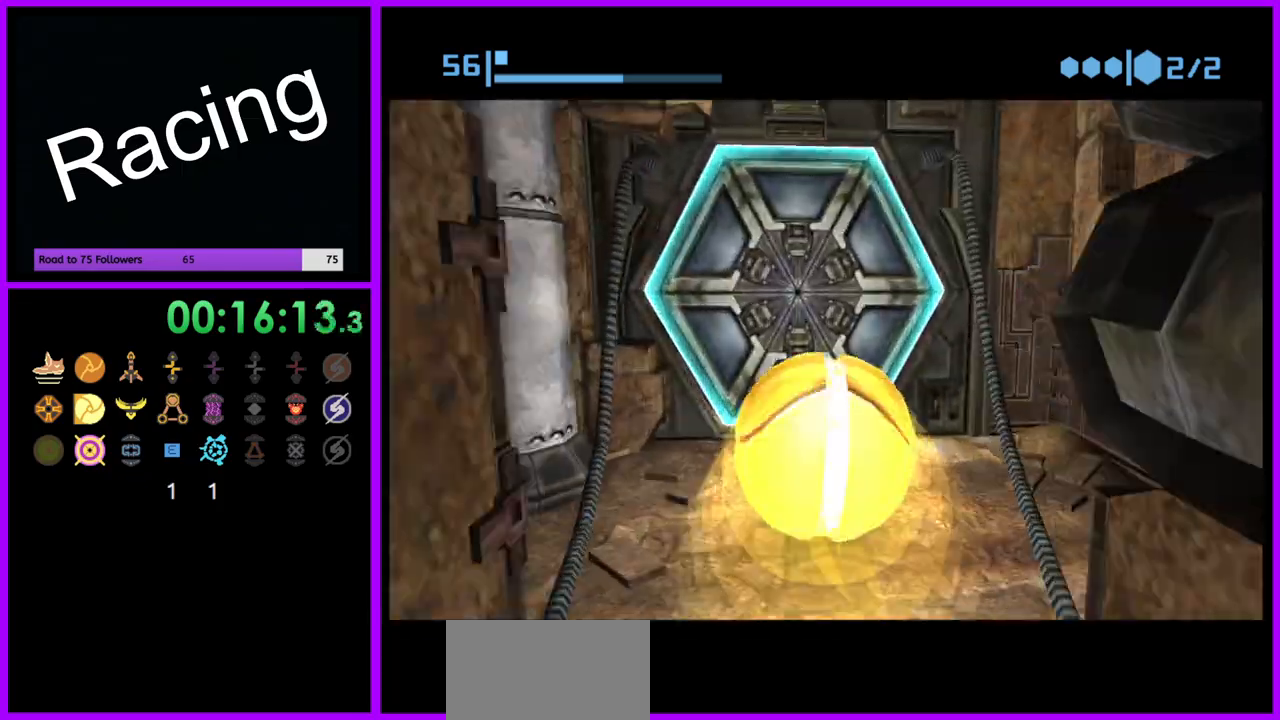
{"dt_ms": 500, "buttons": [], "left_stick": "up", "right_stick": "center", "events": [[167, "A", "down"], [233, "left_stick", "down"], [250, "A", "up"], [400, "X", "down"], [433, "left_stick", "center"], [450, "X", "up"], [500, "left_stick", "up"]]}
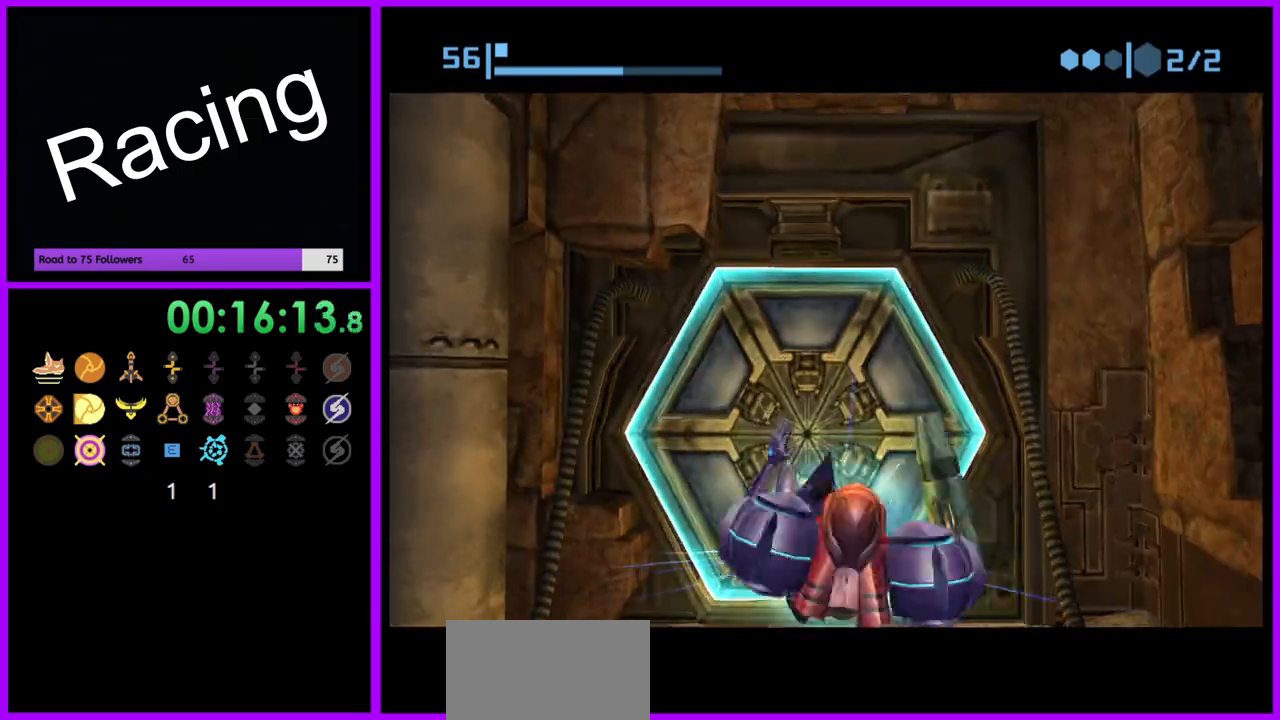
{"dt_ms": 1000, "buttons": [], "left_stick": "center", "right_stick": "center"}
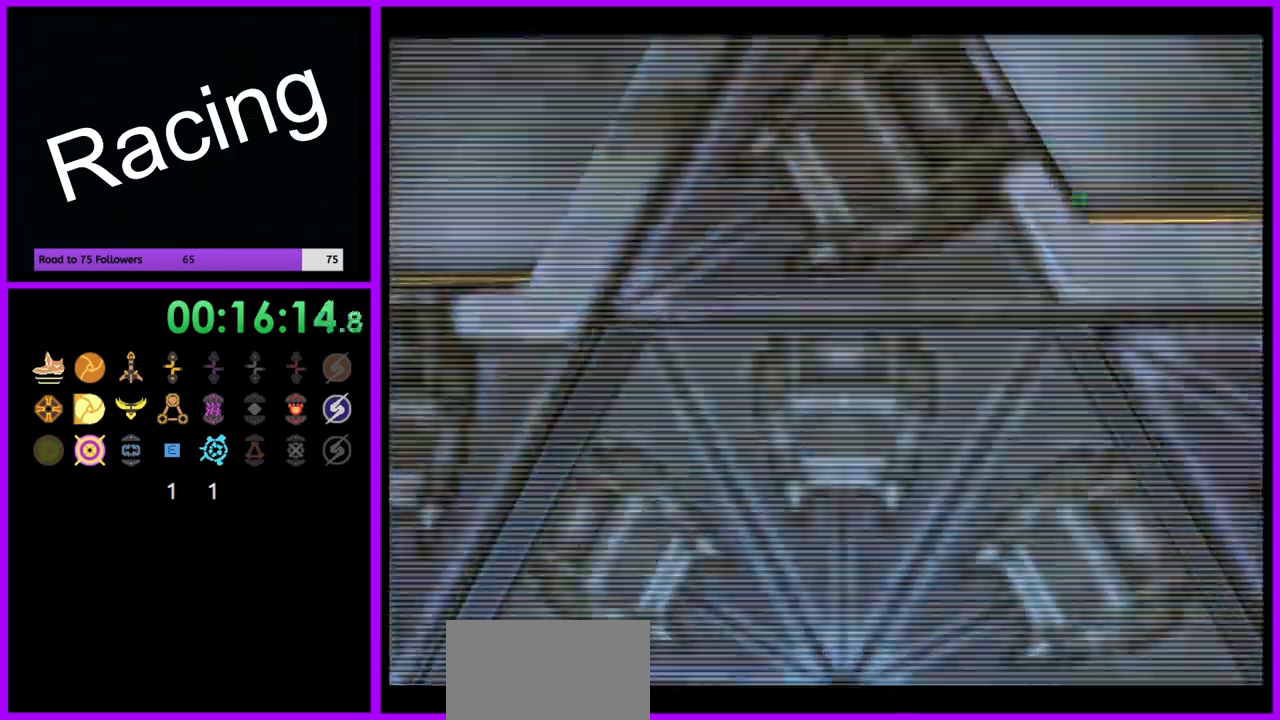
{"dt_ms": 500, "buttons": [], "left_stick": "up", "right_stick": "center", "events": [[167, "left_stick", "up-right"], [250, "left_stick", "up"]]}
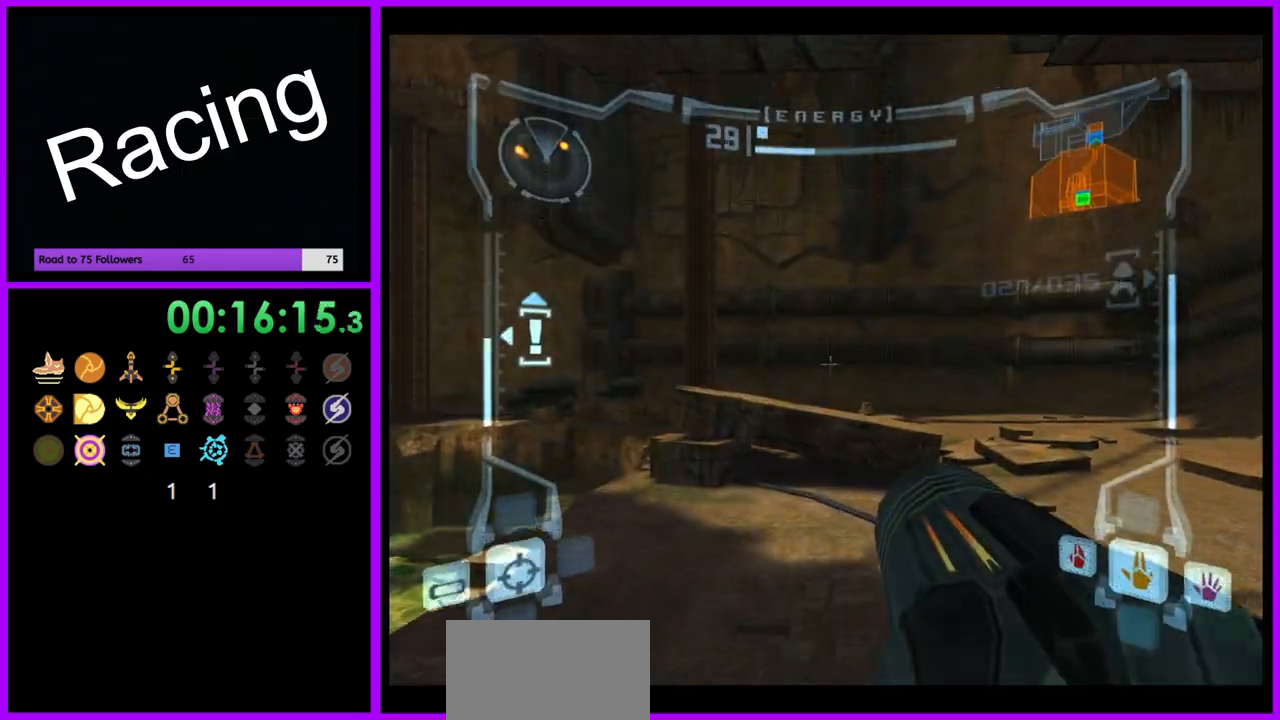
{"dt_ms": 500, "buttons": [], "left_stick": "left", "right_stick": "center", "events": [[33, "left_stick", "up-left"], [350, "left_stick", "left"]]}
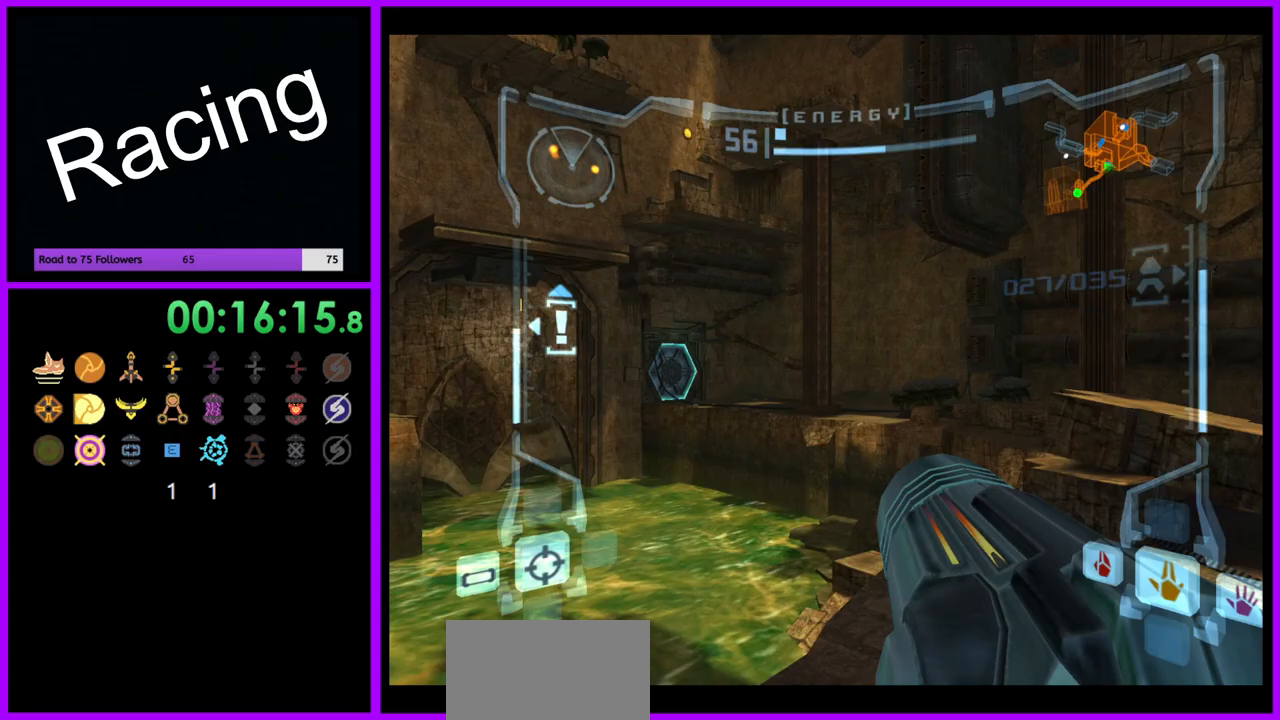
{"dt_ms": 500, "buttons": ["L1"], "left_stick": "right", "right_stick": "center", "events": [[417, "left_stick", "center"], [467, "L1", "down"], [467, "left_stick", "right"]]}
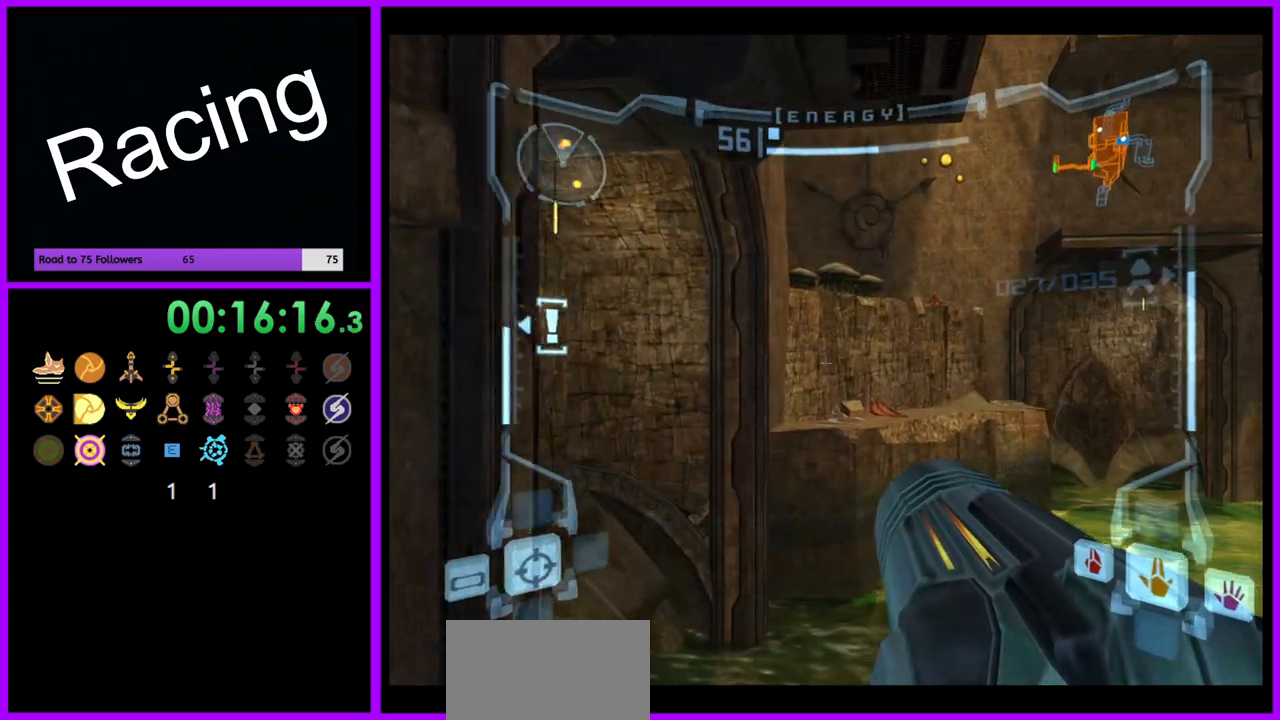
{"dt_ms": 500, "buttons": ["L1"], "left_stick": "up-right", "right_stick": "center", "events": [[50, "B", "down"], [133, "B", "up"], [167, "left_stick", "up-right"]]}
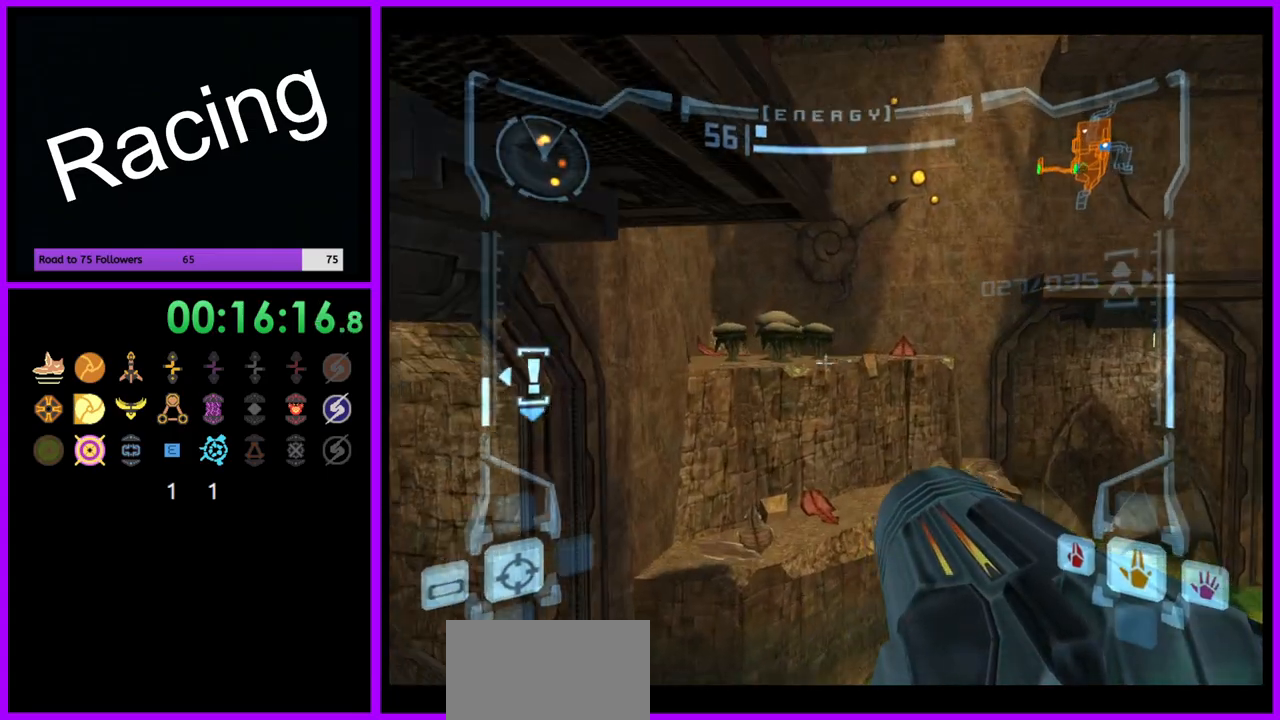
{"dt_ms": 500, "buttons": ["L1"], "left_stick": "left", "right_stick": "center", "events": [[117, "B", "down"], [283, "left_stick", "up-left"], [483, "left_stick", "left"], [500, "B", "up"]]}
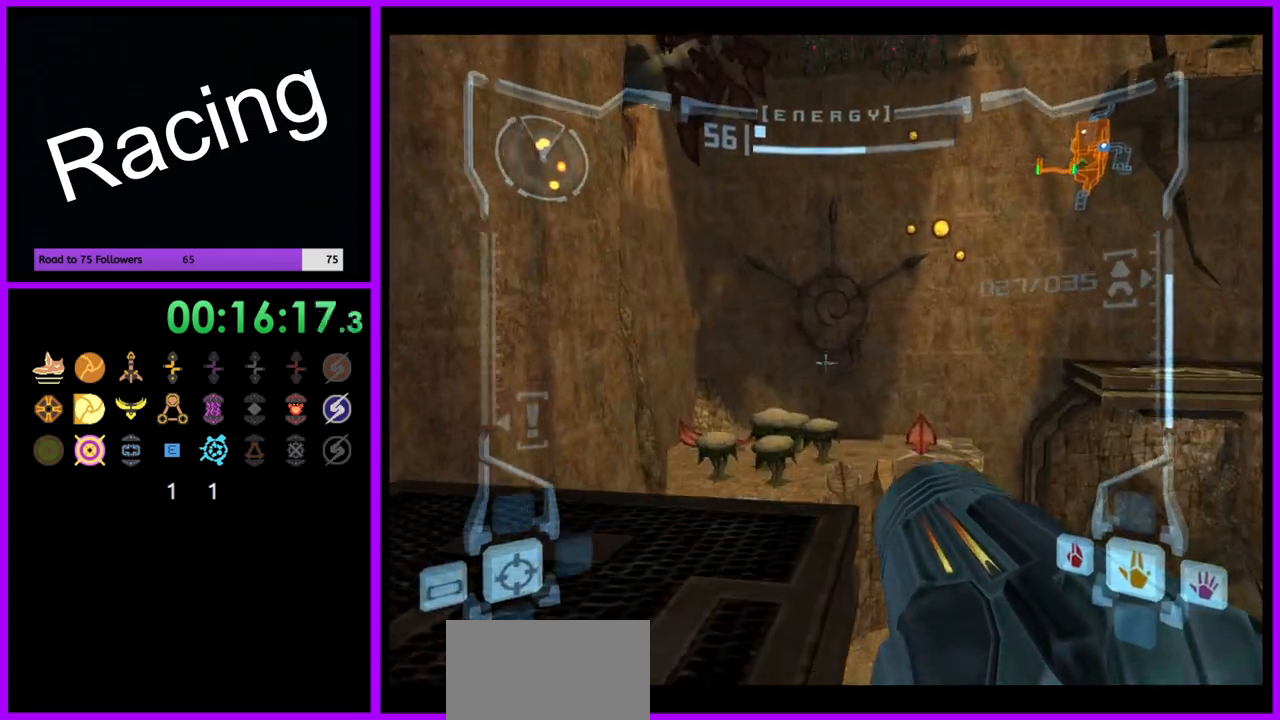
{"dt_ms": 500, "buttons": ["L1"], "left_stick": "down", "right_stick": "center", "events": [[200, "left_stick", "down-left"], [433, "left_stick", "down"]]}
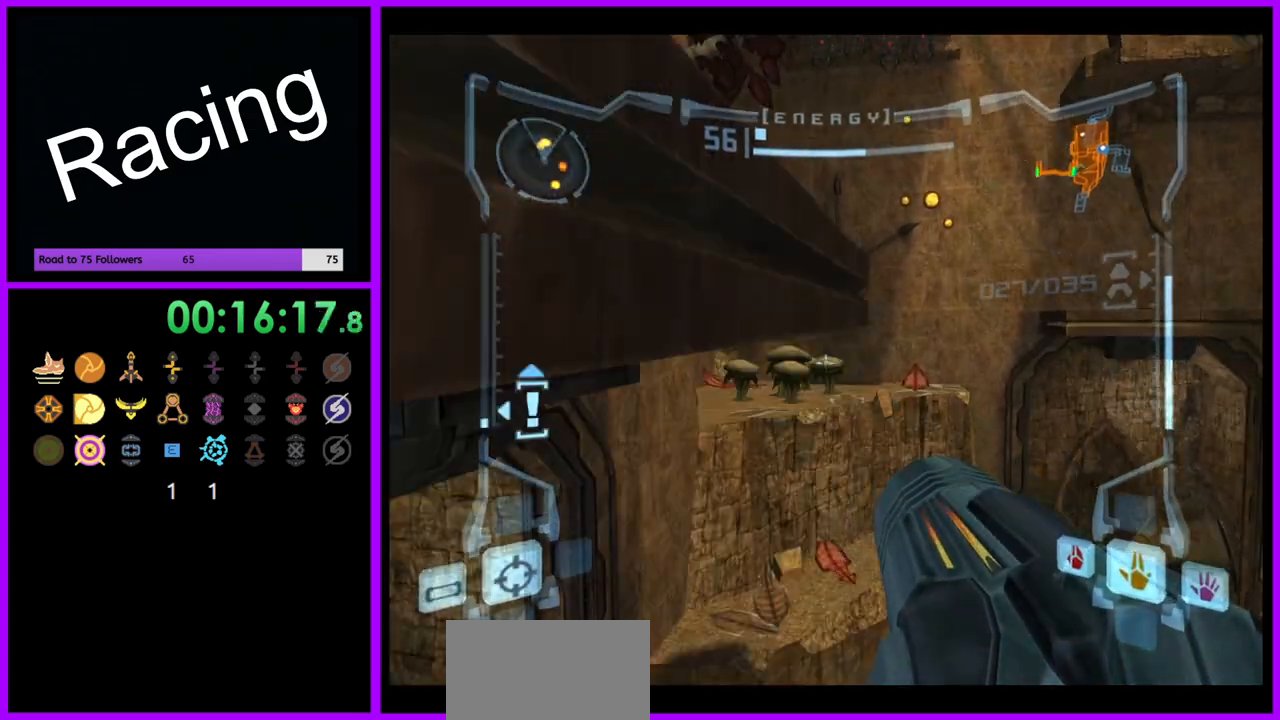
{"dt_ms": 500, "buttons": ["B", "L1"], "left_stick": "up-right", "right_stick": "center", "events": [[383, "left_stick", "up-right"], [467, "B", "down"]]}
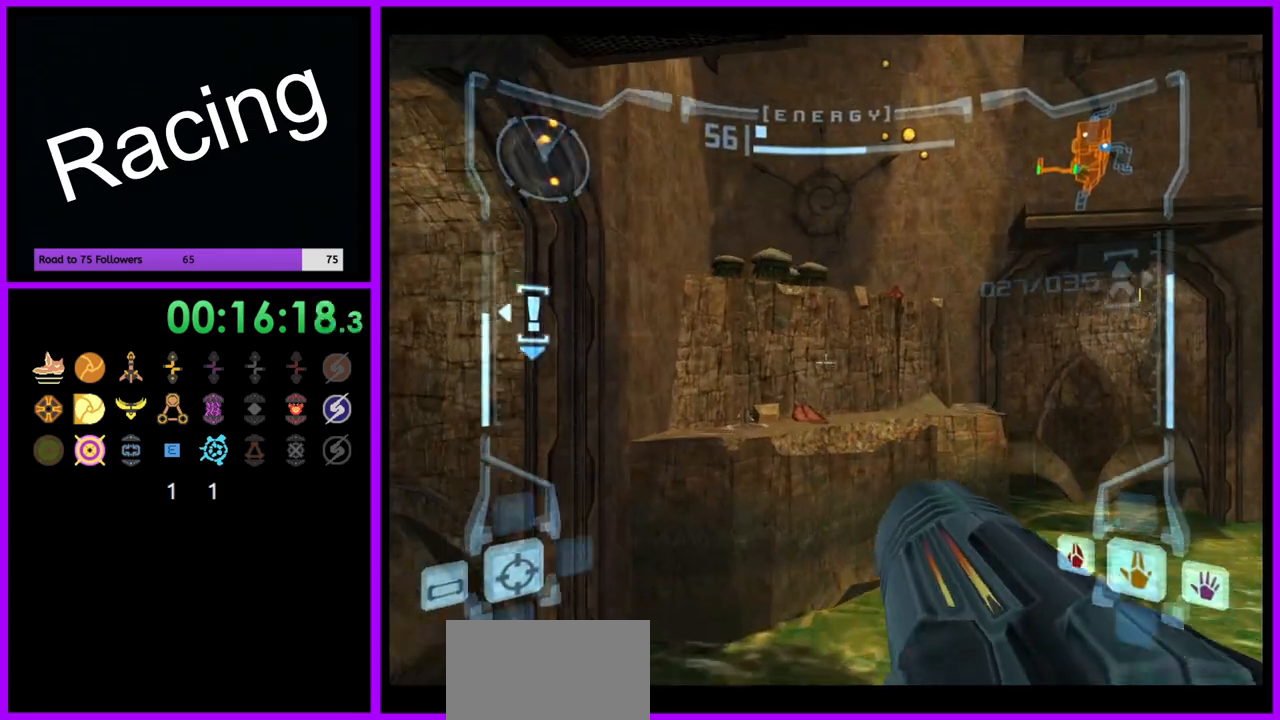
{"dt_ms": 500, "buttons": [], "left_stick": "up", "right_stick": "center", "events": [[83, "B", "up"], [167, "left_stick", "up"], [233, "L1", "up"]]}
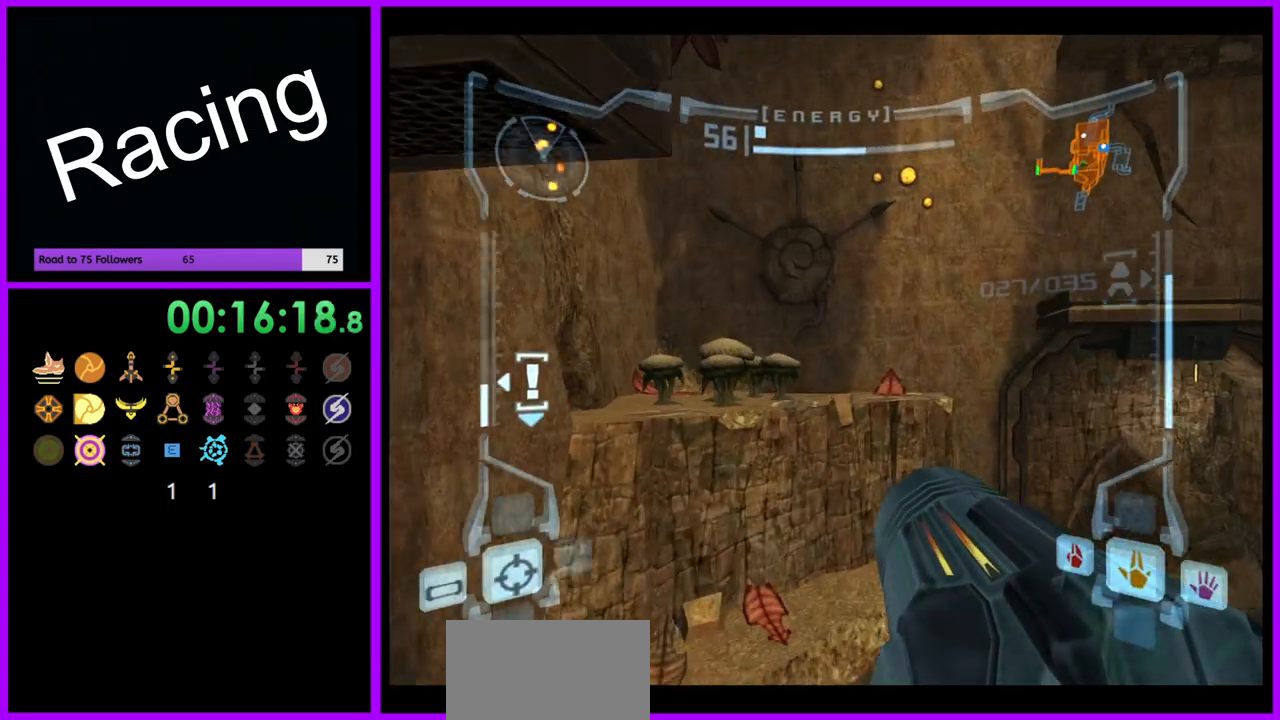
{"dt_ms": 500, "buttons": ["B"], "left_stick": "up", "right_stick": "center", "events": [[367, "B", "down"]]}